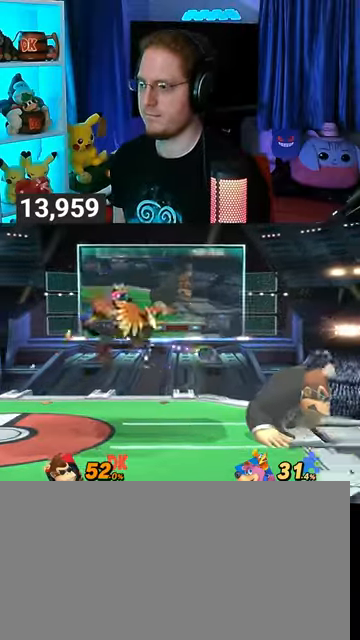
Gameplay with a controller (Nintendo layout); each line is a JSON object with the inputs held at the frame after it. "events" lists button and stick changes between this image and that frame as [ms after this image, input, new state], when the widget could be followed in between. Not read: L3 R3.
{"buttons": [], "left_stick": "up-left", "right_stick": "center", "events": [[400, "left_stick", "up-left"], [433, "B", "down"], [467, "B", "up"]]}
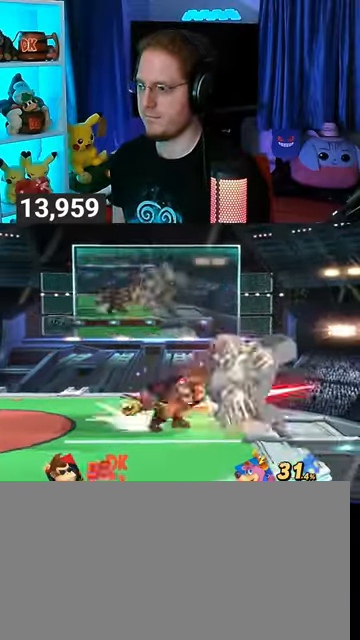
{"buttons": ["B"], "left_stick": "up", "right_stick": "center", "events": [[133, "B", "down"], [167, "B", "up"], [333, "B", "down"], [400, "B", "up"], [400, "left_stick", "up"], [500, "B", "down"]]}
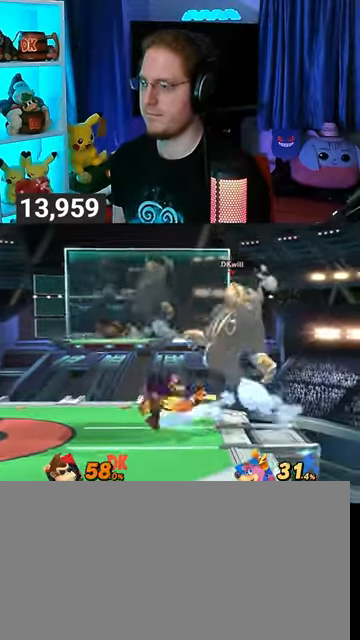
{"buttons": [], "left_stick": "up-right", "right_stick": "center", "events": [[33, "B", "up"], [167, "left_stick", "up-right"], [200, "B", "down"], [233, "B", "up"], [367, "left_stick", "down-right"], [500, "left_stick", "up-right"]]}
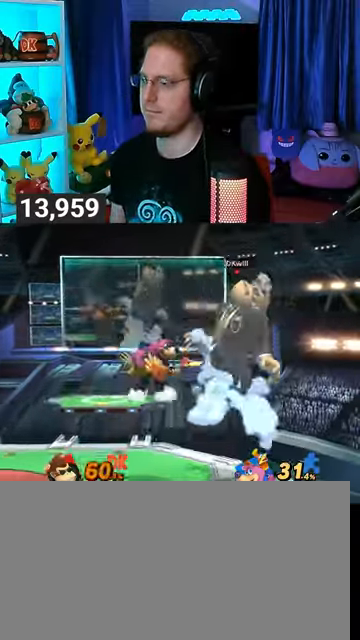
{"buttons": [], "left_stick": "down-right", "right_stick": "up-left", "events": [[67, "right_stick", "up"], [100, "left_stick", "down-right"], [167, "right_stick", "center"], [233, "left_stick", "up-right"], [300, "right_stick", "up-left"], [333, "left_stick", "down-right"], [400, "left_stick", "up-right"], [400, "right_stick", "center"], [500, "left_stick", "down-right"], [500, "right_stick", "up-left"]]}
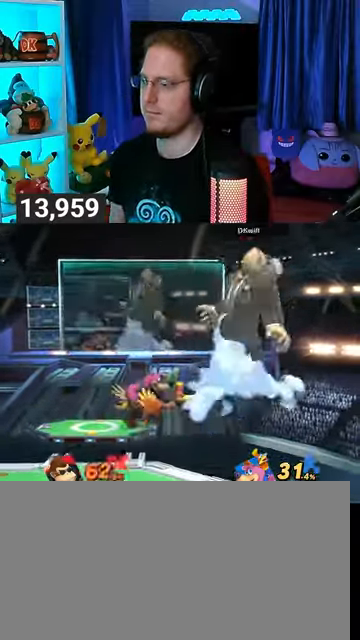
{"buttons": [], "left_stick": "down-right", "right_stick": "up-left", "events": [[100, "right_stick", "center"], [133, "left_stick", "up-right"], [267, "left_stick", "down-right"], [333, "left_stick", "up-right"], [400, "left_stick", "down-right"], [400, "right_stick", "up-left"]]}
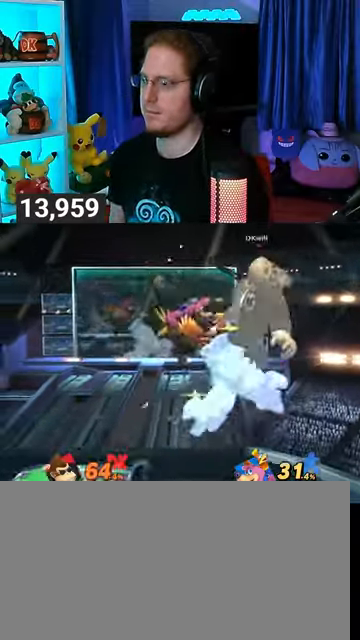
{"buttons": [], "left_stick": "up-right", "right_stick": "center", "events": [[33, "left_stick", "up-right"], [33, "right_stick", "center"], [167, "left_stick", "down-right"], [167, "right_stick", "up-left"], [233, "right_stick", "center"], [267, "left_stick", "up-right"], [333, "right_stick", "up-left"], [367, "left_stick", "down-right"], [433, "right_stick", "center"], [467, "left_stick", "up-right"]]}
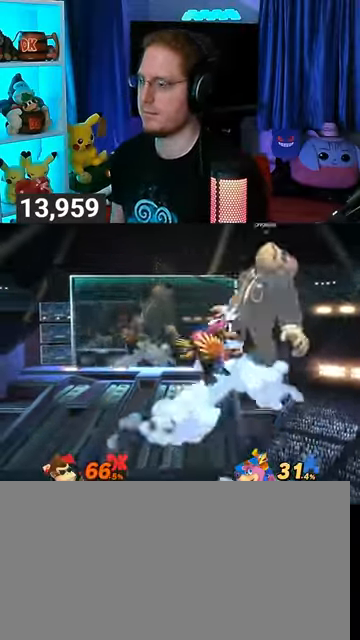
{"buttons": [], "left_stick": "up-right", "right_stick": "up-left", "events": [[67, "left_stick", "down-right"], [67, "right_stick", "up-left"], [167, "left_stick", "up-right"], [167, "right_stick", "center"], [300, "left_stick", "down-right"], [300, "right_stick", "up-left"], [367, "right_stick", "center"], [400, "left_stick", "up-right"], [500, "right_stick", "up-left"]]}
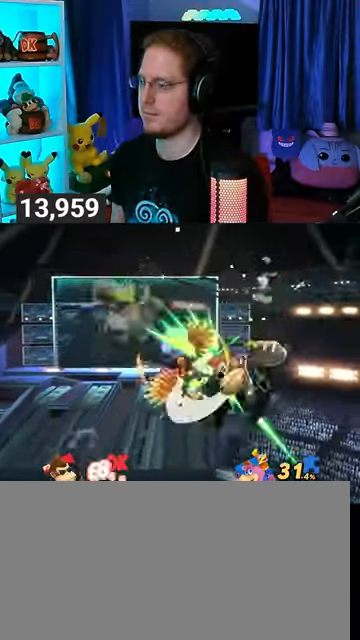
{"buttons": [], "left_stick": "left", "right_stick": "center", "events": [[67, "right_stick", "center"], [100, "left_stick", "left"]]}
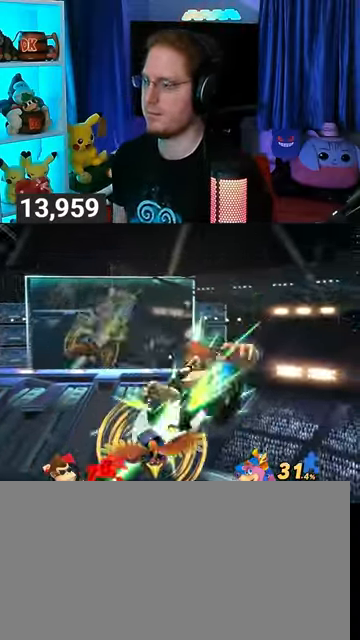
{"buttons": [], "left_stick": "left", "right_stick": "center", "events": []}
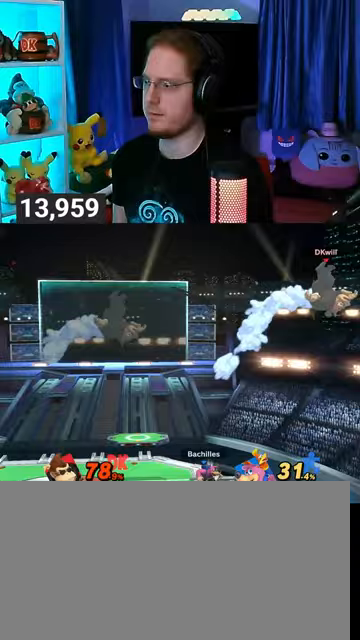
{"buttons": [], "left_stick": "left", "right_stick": "center", "events": []}
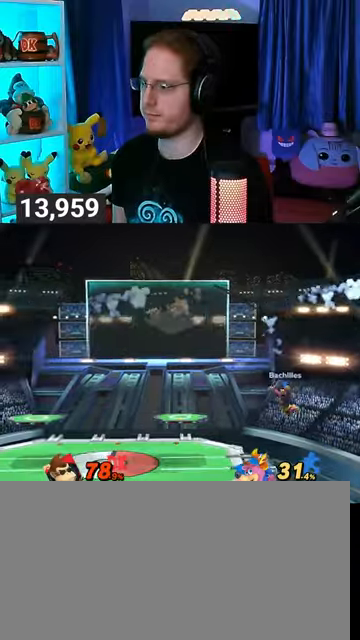
{"buttons": ["Y"], "left_stick": "left", "right_stick": "center", "events": [[167, "Y", "down"], [367, "Y", "up"], [433, "Y", "down"]]}
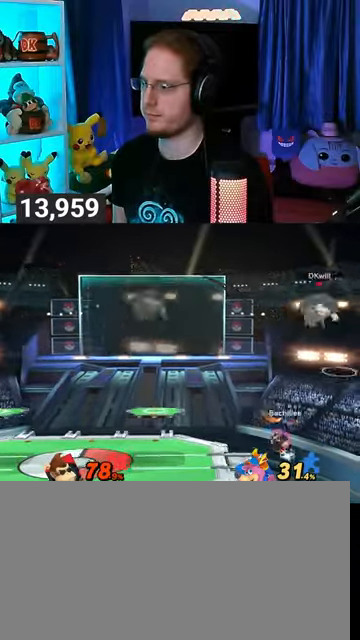
{"buttons": [], "left_stick": "left", "right_stick": "center", "events": [[33, "Y", "up"], [67, "Y", "down"], [200, "Y", "up"], [233, "left_stick", "down-left"], [333, "left_stick", "left"]]}
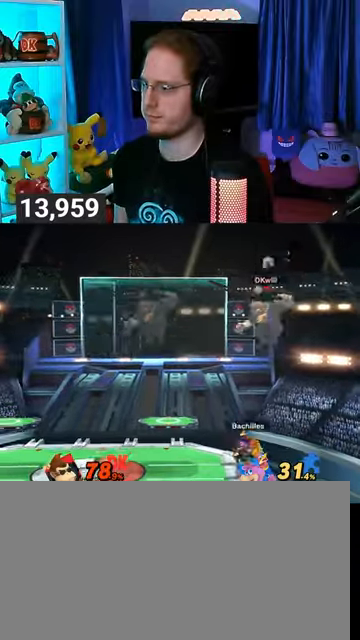
{"buttons": [], "left_stick": "left", "right_stick": "center", "events": [[33, "left_stick", "down-left"], [133, "left_stick", "left"], [167, "Y", "down"], [500, "Y", "up"]]}
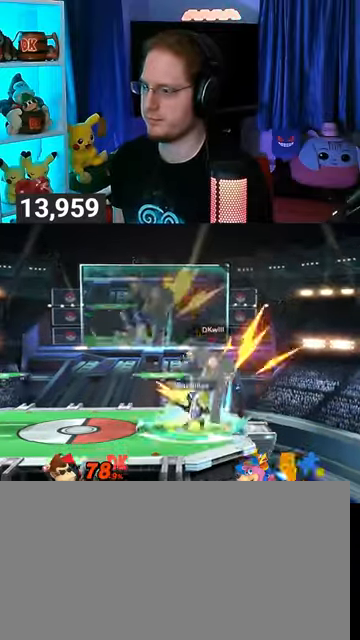
{"buttons": ["Y"], "left_stick": "right", "right_stick": "center", "events": [[100, "left_stick", "center"], [300, "A", "down"], [300, "Y", "down"], [333, "Y", "up"], [367, "A", "up"], [433, "Y", "down"], [467, "left_stick", "right"]]}
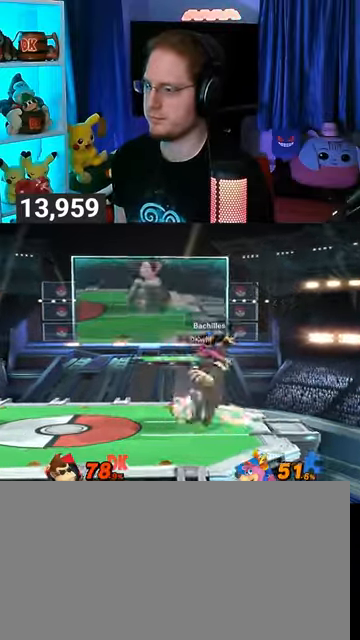
{"buttons": [], "left_stick": "center", "right_stick": "center", "events": [[233, "left_stick", "up-right"], [333, "Y", "up"], [367, "left_stick", "down"], [500, "left_stick", "center"]]}
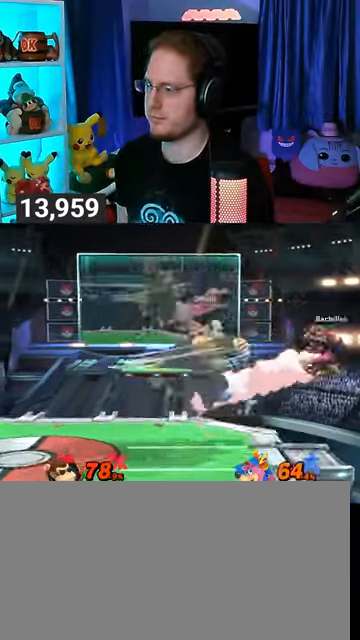
{"buttons": ["A"], "left_stick": "right", "right_stick": "center", "events": [[33, "left_stick", "right"], [267, "Y", "down"], [367, "A", "down"], [400, "Y", "up"]]}
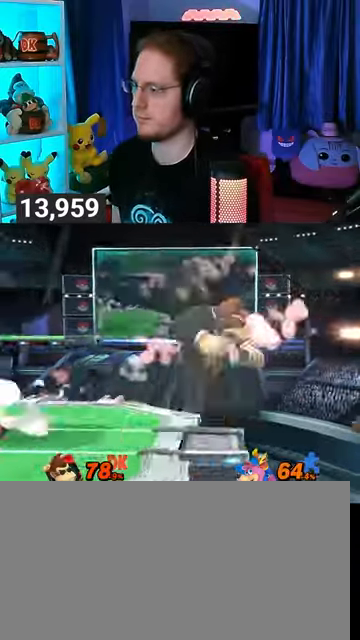
{"buttons": [], "left_stick": "left", "right_stick": "center", "events": [[300, "left_stick", "left"], [400, "A", "up"]]}
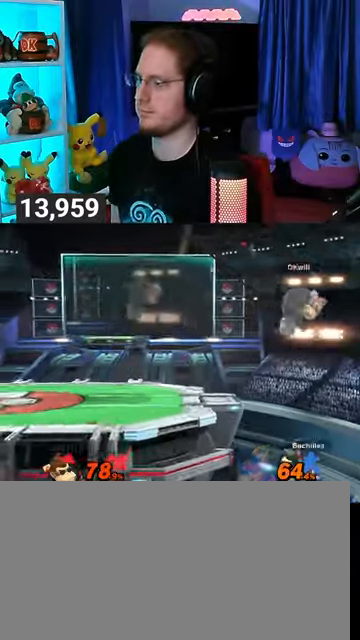
{"buttons": [], "left_stick": "left", "right_stick": "center", "events": []}
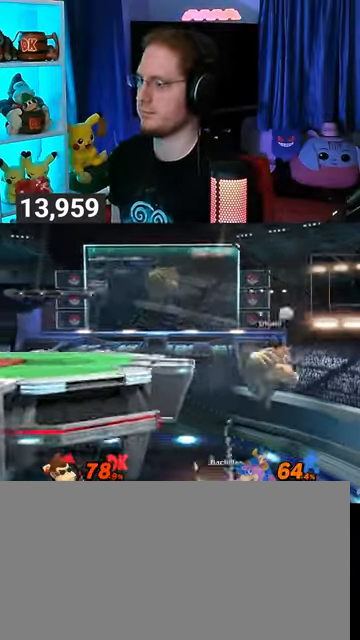
{"buttons": ["Y"], "left_stick": "up-left", "right_stick": "center", "events": [[100, "Y", "down"], [133, "A", "down"], [133, "Y", "up"], [200, "A", "up"], [300, "Y", "down"], [400, "left_stick", "up-left"]]}
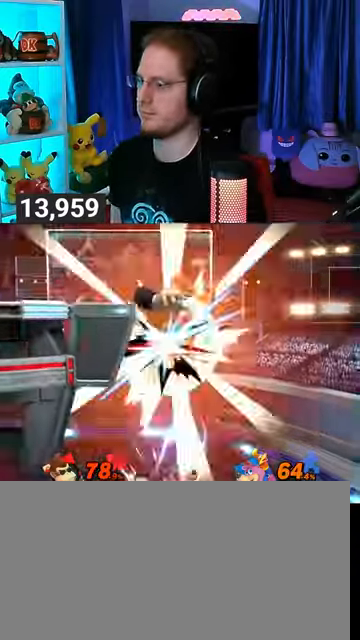
{"buttons": [], "left_stick": "up-left", "right_stick": "center", "events": [[33, "Y", "up"], [100, "left_stick", "down"], [233, "left_stick", "up"], [300, "left_stick", "up-left"]]}
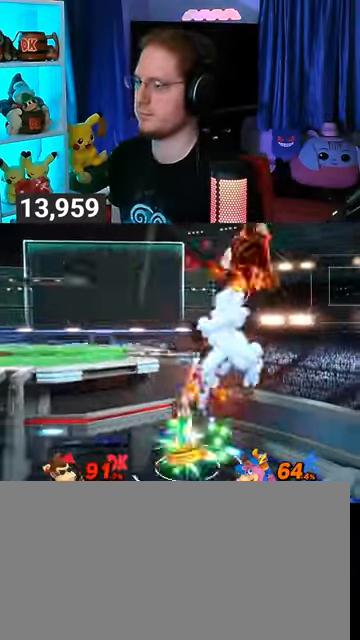
{"buttons": [], "left_stick": "left", "right_stick": "center", "events": [[167, "left_stick", "left"], [433, "X", "down"], [467, "X", "up"]]}
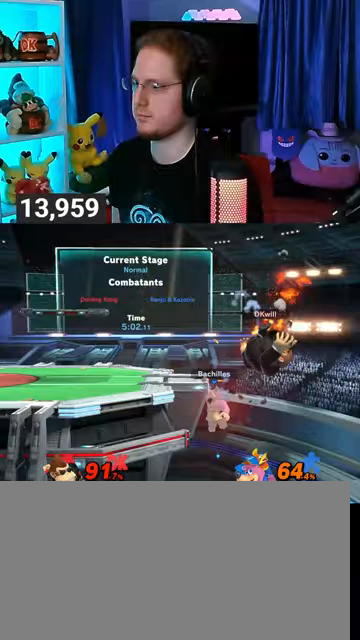
{"buttons": [], "left_stick": "left", "right_stick": "center", "events": []}
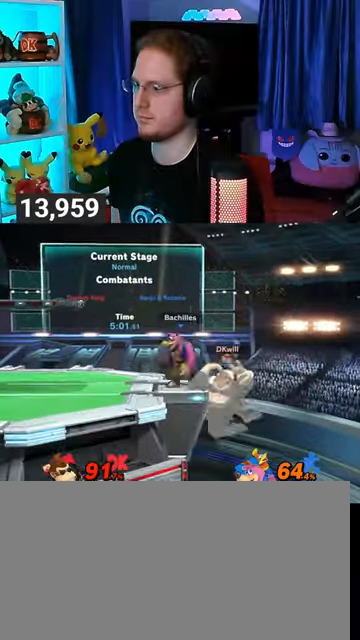
{"buttons": ["Y"], "left_stick": "left", "right_stick": "center", "events": [[133, "left_stick", "center"], [200, "Y", "down"], [433, "left_stick", "left"]]}
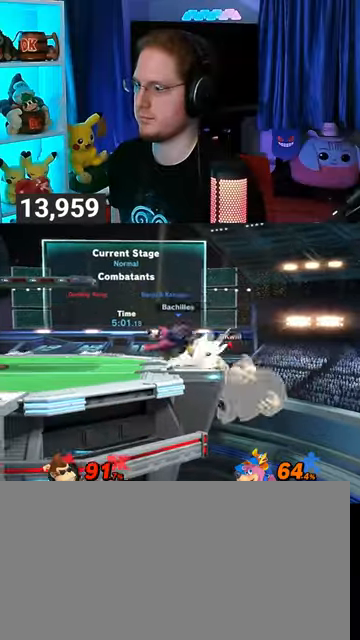
{"buttons": [], "left_stick": "left", "right_stick": "center", "events": [[67, "Y", "up"], [233, "left_stick", "center"], [333, "A", "down"], [400, "A", "up"], [400, "left_stick", "down"], [500, "left_stick", "left"]]}
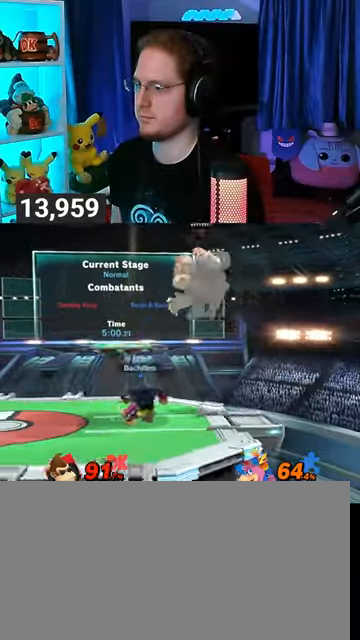
{"buttons": [], "left_stick": "left", "right_stick": "center", "events": [[367, "left_stick", "center"], [433, "left_stick", "left"]]}
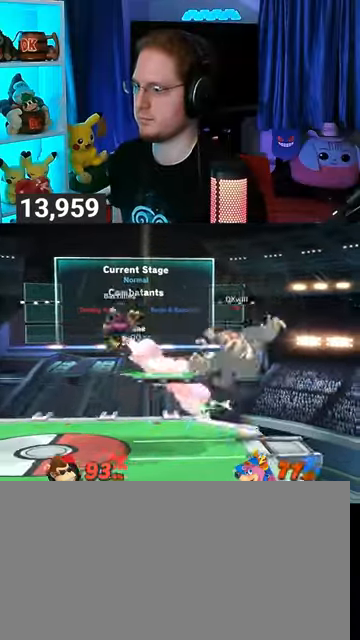
{"buttons": [], "left_stick": "left", "right_stick": "center", "events": []}
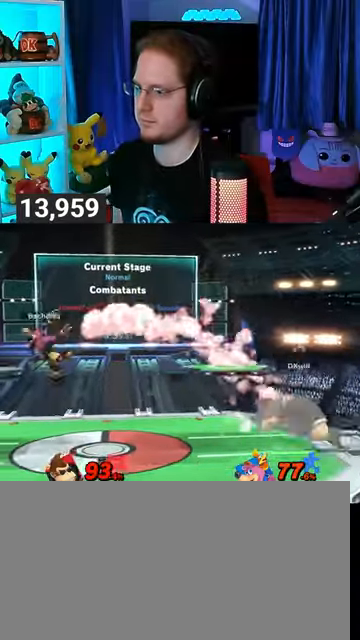
{"buttons": [], "left_stick": "left", "right_stick": "center", "events": [[200, "Y", "down"], [200, "left_stick", "center"], [400, "Y", "up"], [400, "left_stick", "left"]]}
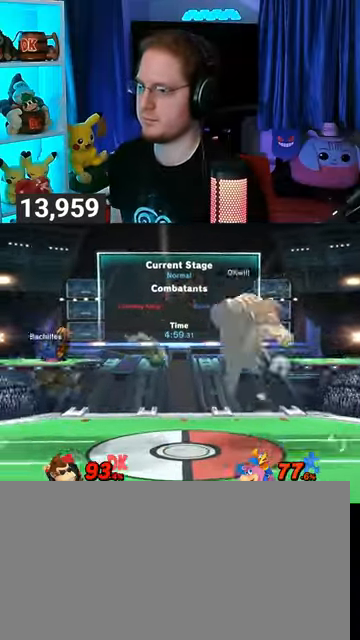
{"buttons": [], "left_stick": "center", "right_stick": "center", "events": [[133, "left_stick", "down-left"], [233, "left_stick", "left"], [433, "X", "down"], [433, "left_stick", "center"], [500, "X", "up"]]}
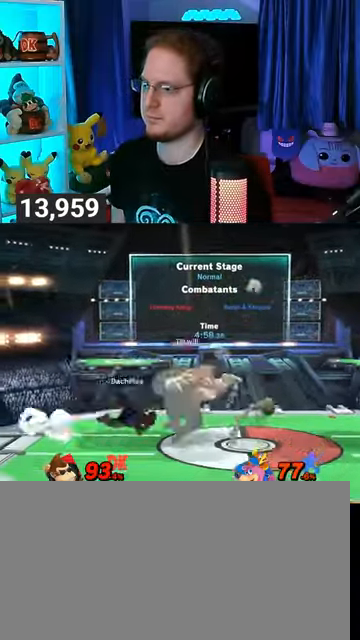
{"buttons": ["Y"], "left_stick": "center", "right_stick": "center", "events": [[33, "left_stick", "left"], [333, "Y", "down"], [367, "left_stick", "center"]]}
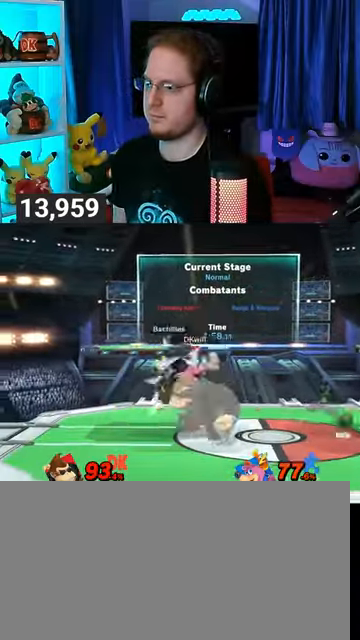
{"buttons": [], "left_stick": "center", "right_stick": "center", "events": [[67, "Y", "up"], [67, "left_stick", "left"], [267, "left_stick", "center"]]}